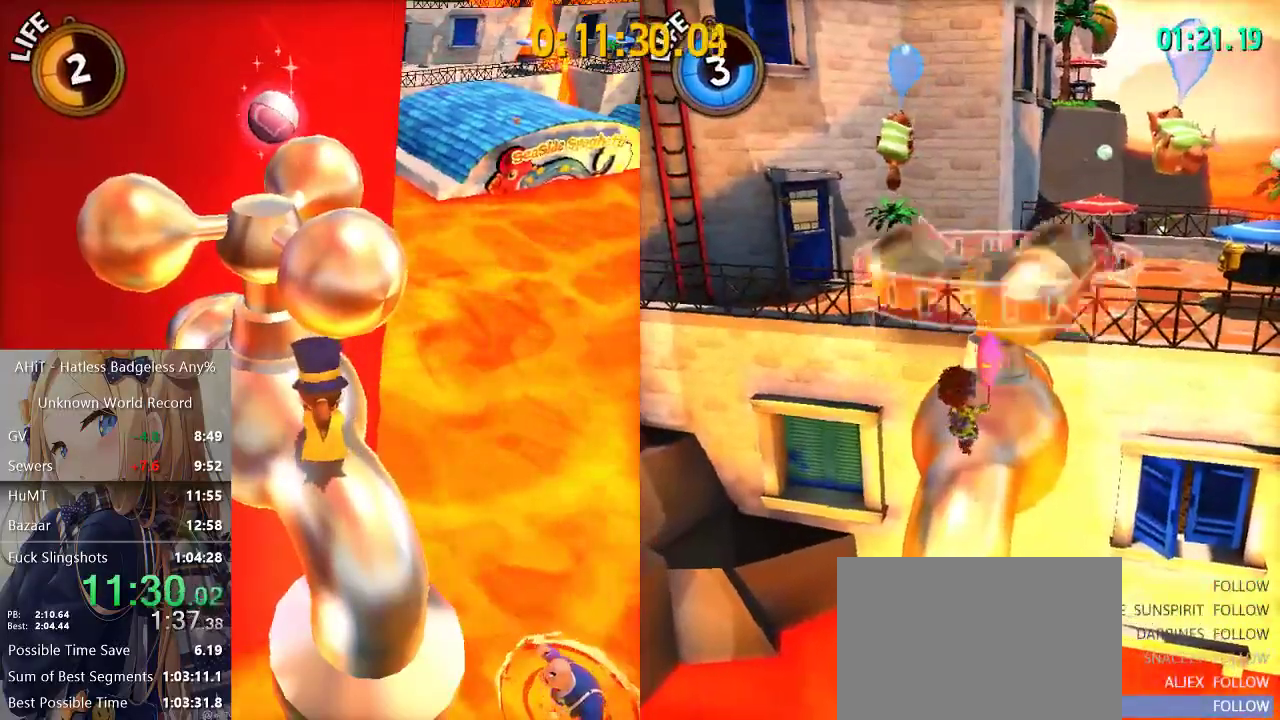
Gameplay with a controller (Xbox layout); each line is a JSON object with the inputs held at the frame after it (dt_ms = milliseconds from this image to that frame). "button_events" lists button changes between this image and that frame as [ms after this image, input, new state], when the widget could be followed in between (sticks are given only as held states). Not read: L3 R3.
{"dt_ms": 500, "buttons": [], "left_stick": "left", "right_stick": "center", "button_events": [[167, "X", "up"]]}
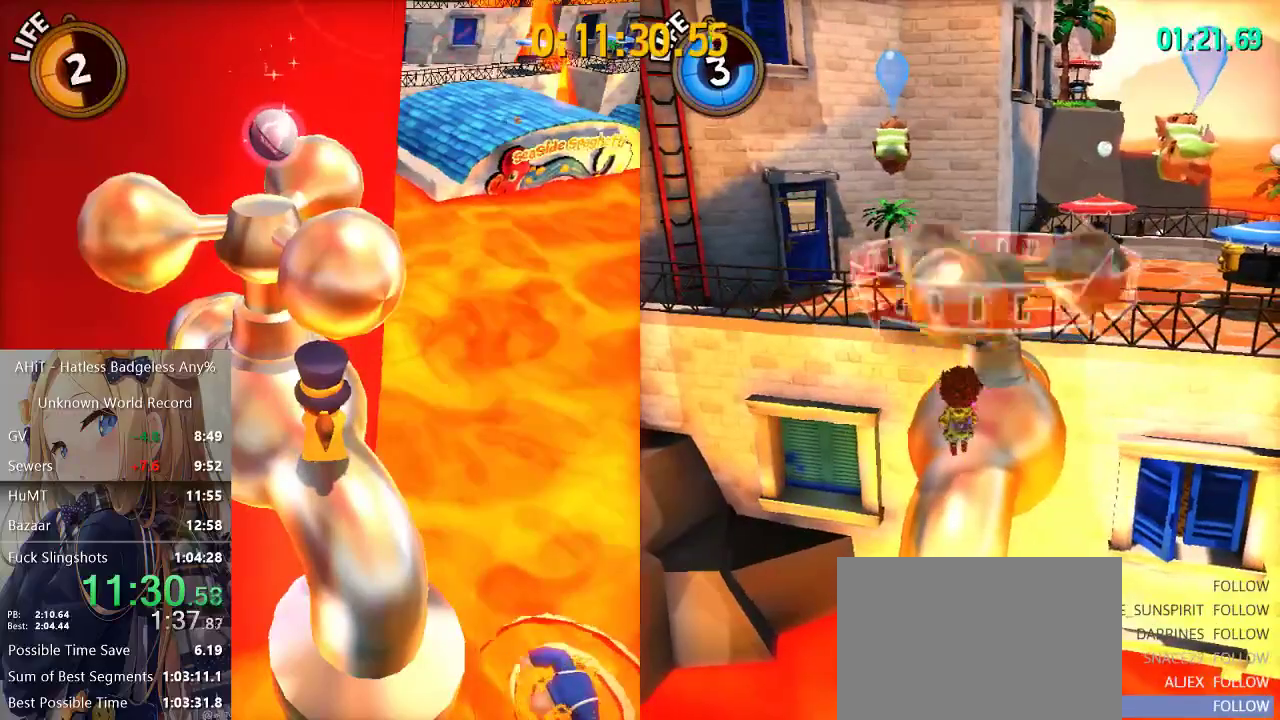
{"dt_ms": 500, "buttons": [], "left_stick": "right", "right_stick": "center", "button_events": []}
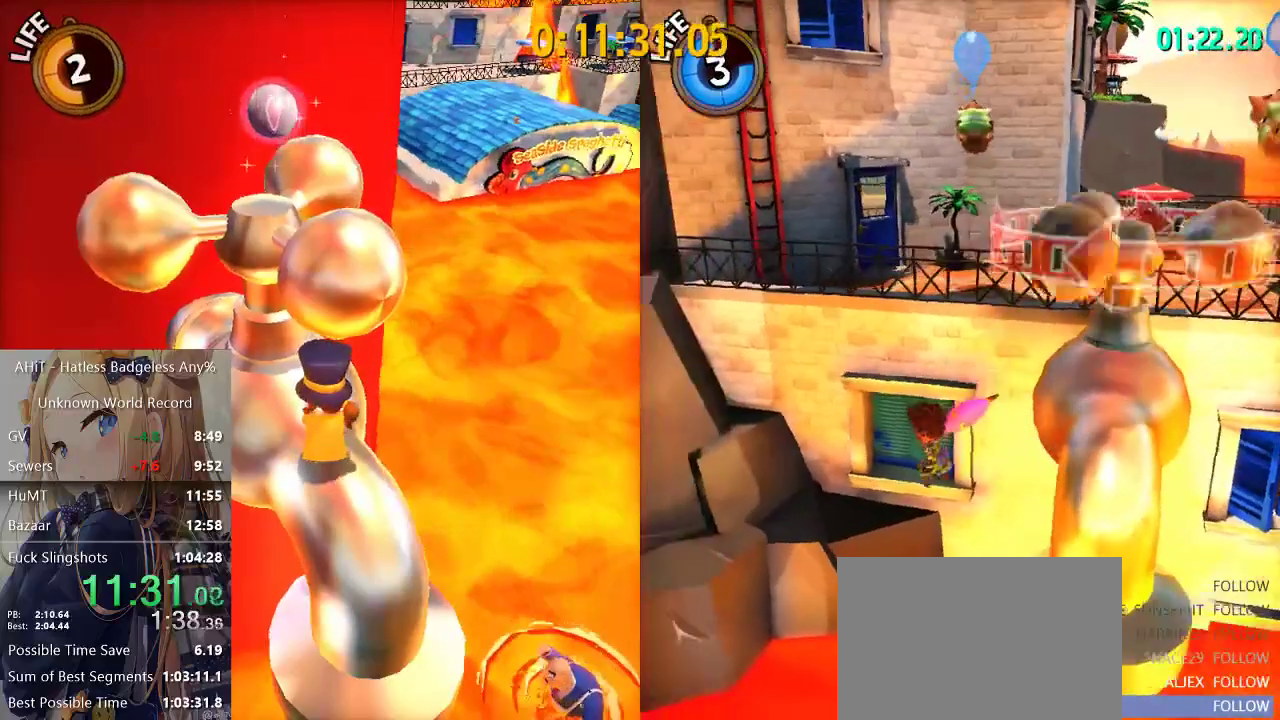
{"dt_ms": 500, "buttons": [], "left_stick": "center", "right_stick": "center", "button_events": []}
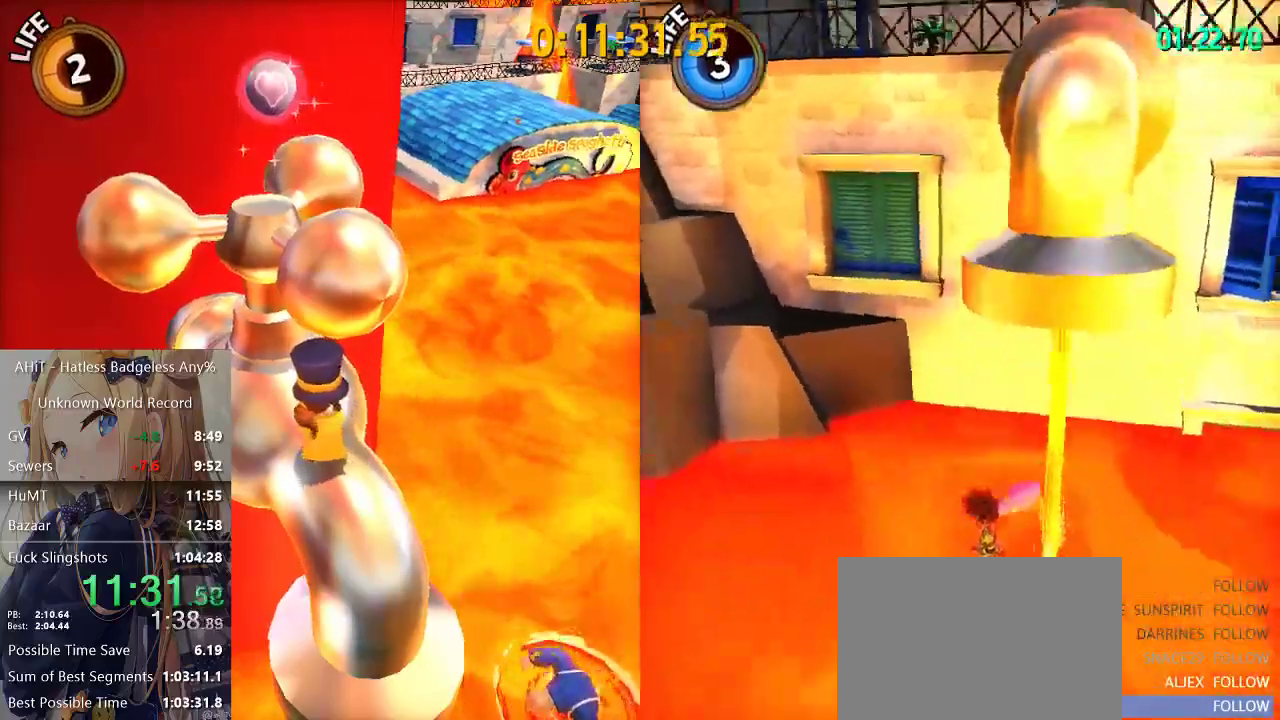
{"dt_ms": 500, "buttons": [], "left_stick": "center", "right_stick": "center", "button_events": []}
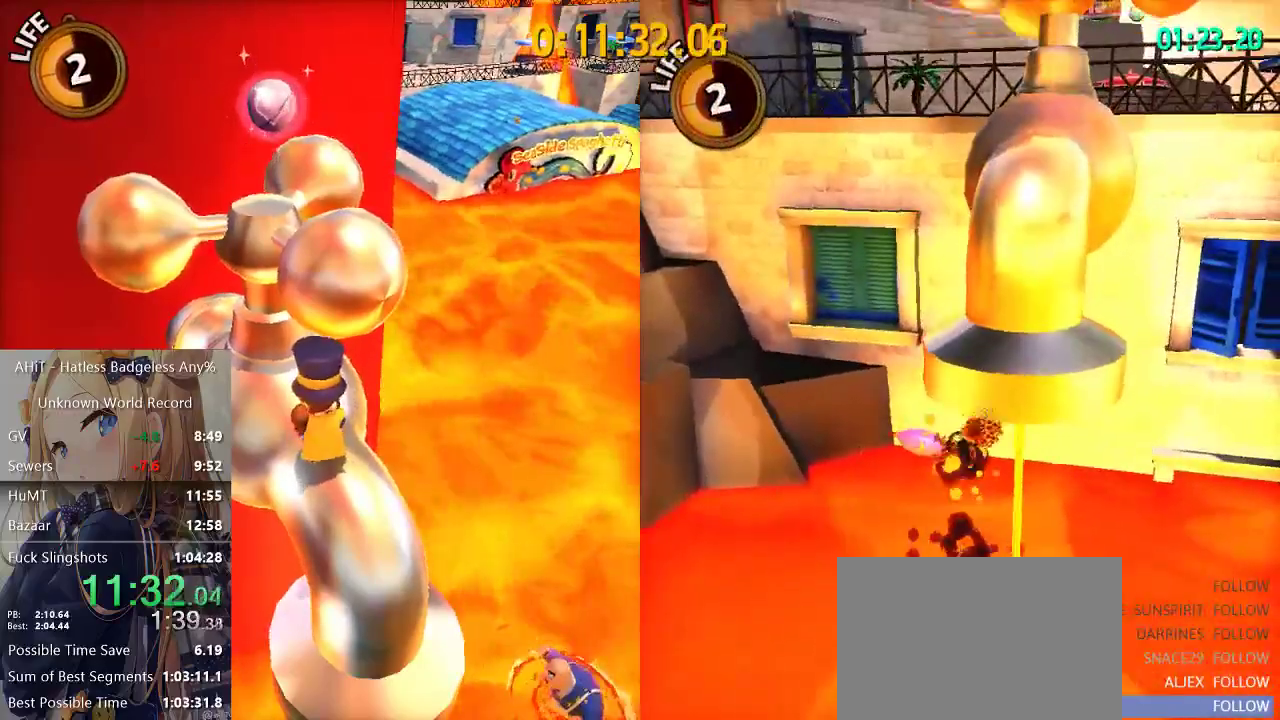
{"dt_ms": 500, "buttons": [], "left_stick": "center", "right_stick": "center", "button_events": []}
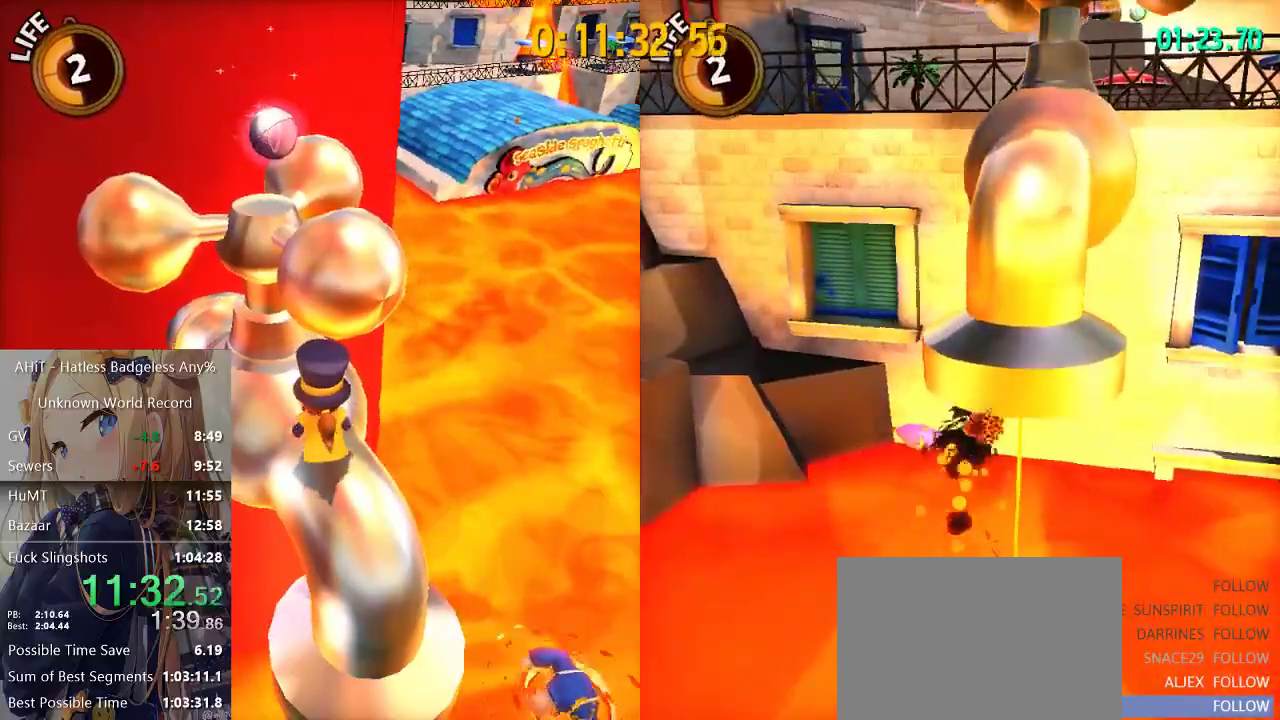
{"dt_ms": 500, "buttons": [], "left_stick": "center", "right_stick": "center", "button_events": []}
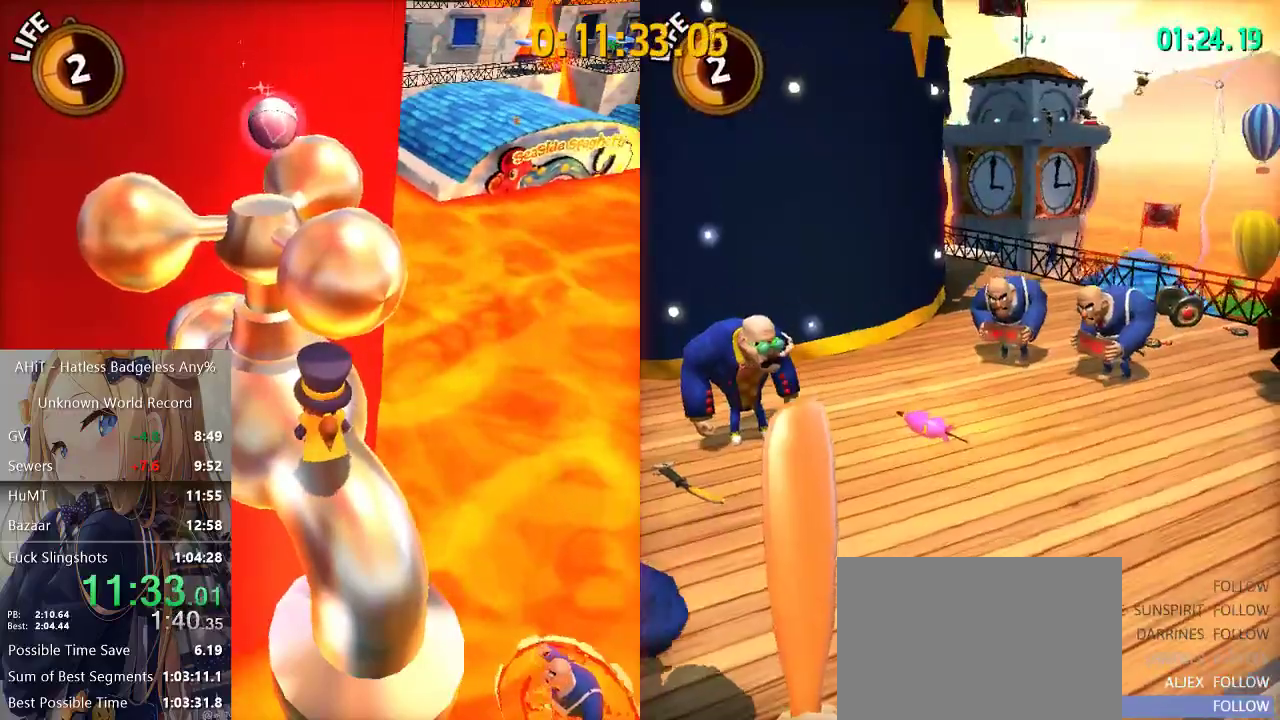
{"dt_ms": 500, "buttons": ["A"], "left_stick": "up-right", "right_stick": "center", "button_events": [[400, "A", "down"]]}
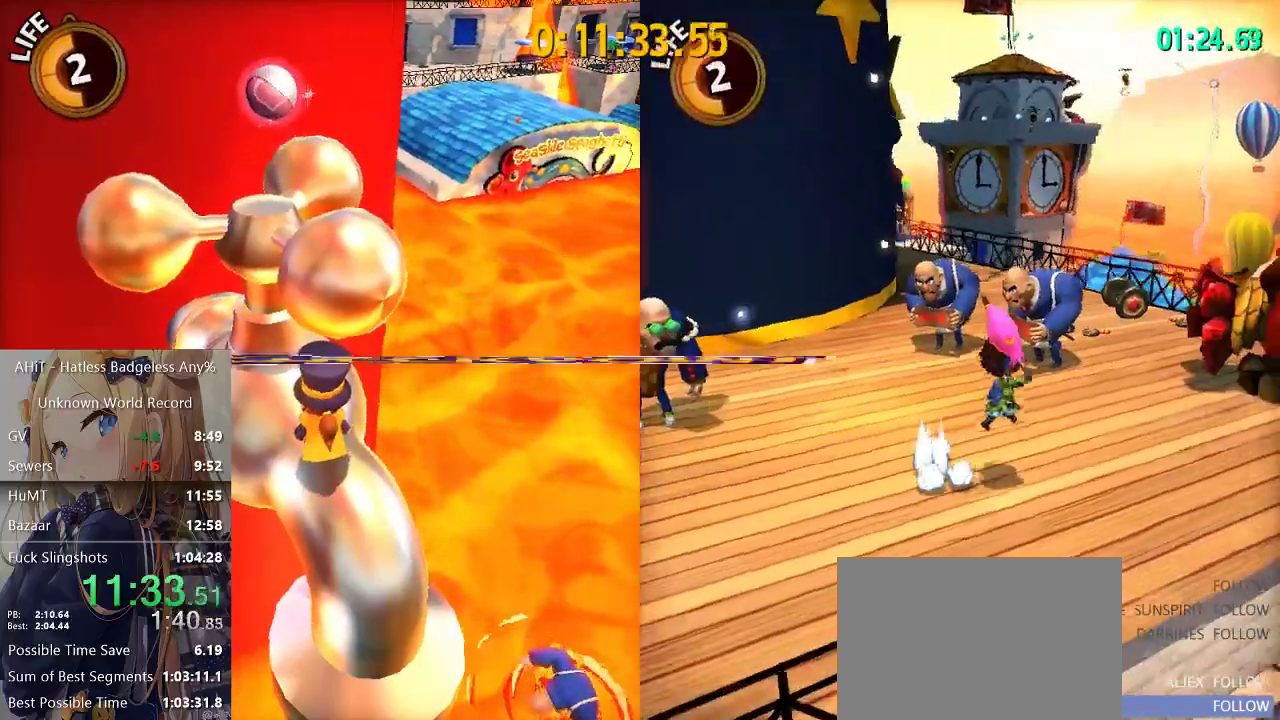
{"dt_ms": 500, "buttons": ["A"], "left_stick": "up-right", "right_stick": "center", "button_events": [[183, "A", "up"], [350, "A", "down"]]}
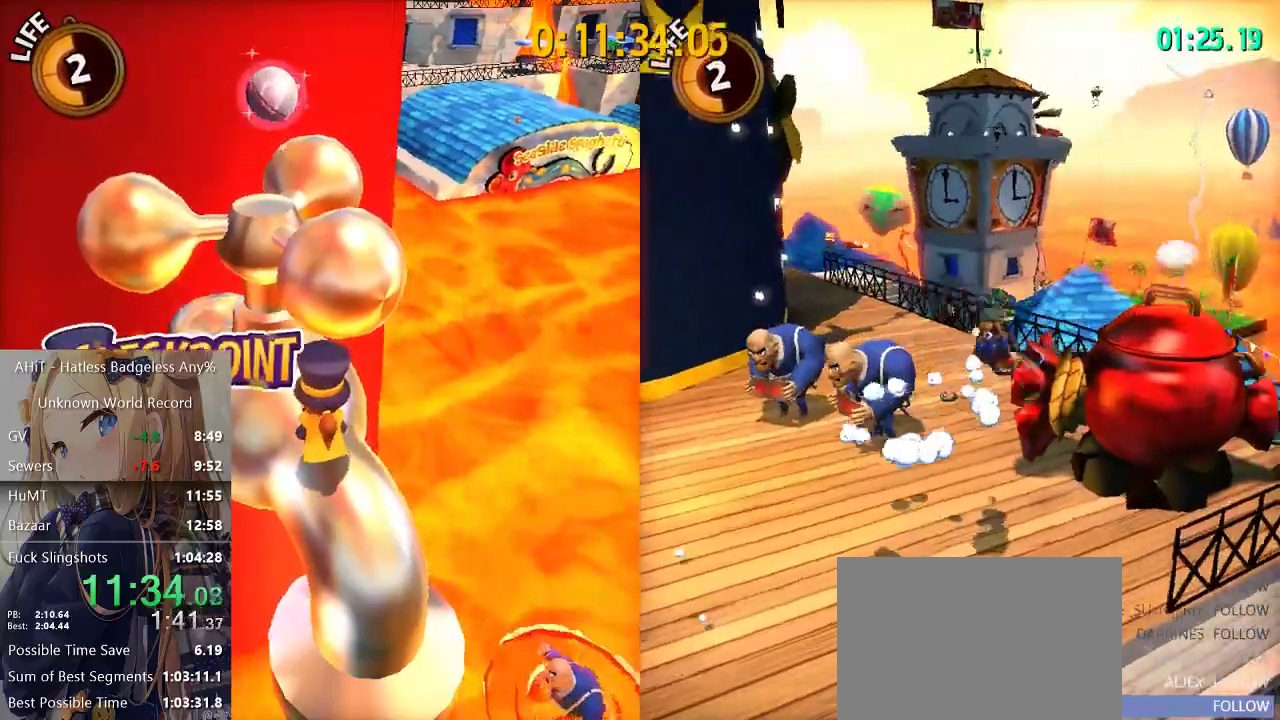
{"dt_ms": 1000, "buttons": [], "left_stick": "center", "right_stick": "center", "button_events": [[250, "A", "up"]]}